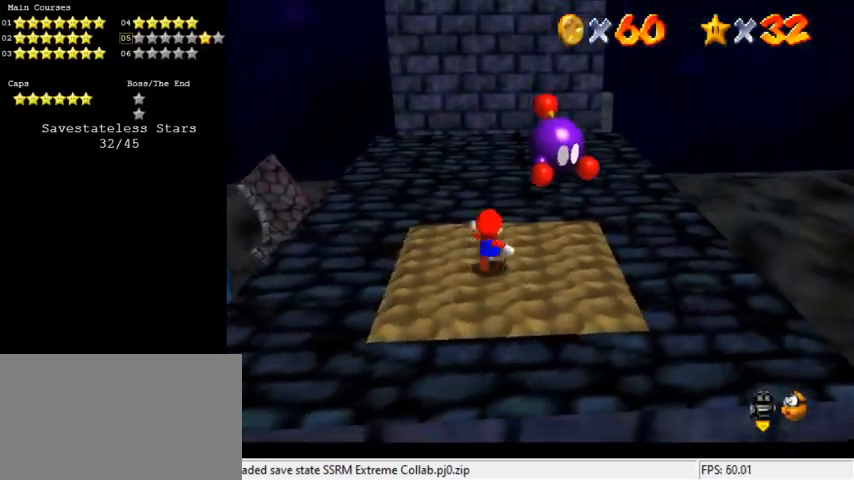
Gameplay with keyboard; each line is a JSON object with the keys held at the frame after it. "events" lists presses ("down") and releases ("up") of "a", "c", "ctrl", "d", "down", "left", "return", "right", "s", "shift", "up", "w", "x" and "y" between this image and that frame as [ms after this image, input, new state], when the widget could be followed in between. No other keys are recorded. Mouse input is not recorded.
{"keys": ["up"], "events": [[200, "right", "down"], [300, "shift", "down"], [433, "right", "up"], [433, "shift", "up"]]}
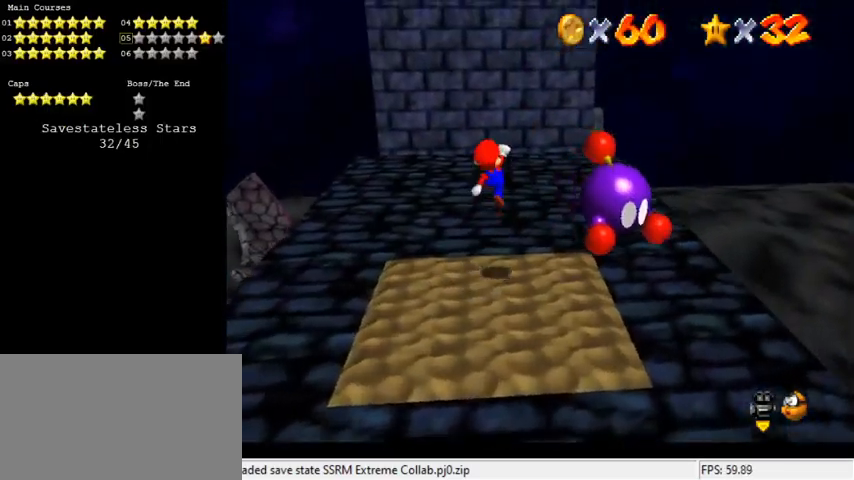
{"keys": [], "events": [[33, "a", "down"], [133, "a", "up"], [167, "right", "down"], [167, "up", "up"], [233, "a", "down"], [367, "a", "up"], [367, "right", "up"]]}
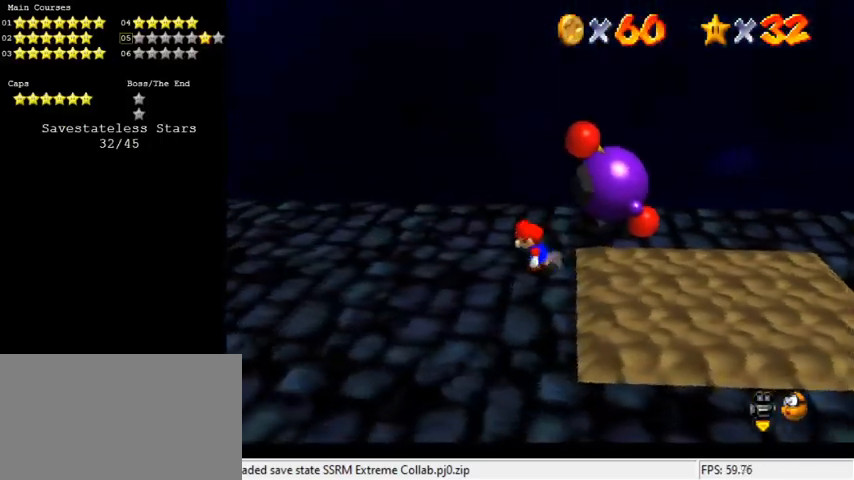
{"keys": ["right", "up"], "events": [[100, "up", "down"], [500, "right", "down"]]}
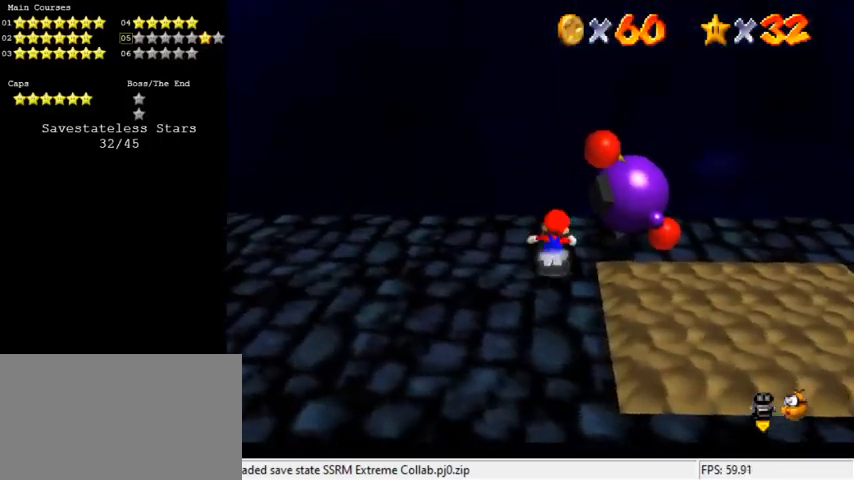
{"keys": ["a"], "events": [[233, "ctrl", "down"], [300, "right", "up"], [300, "up", "up"], [367, "ctrl", "up"], [467, "a", "down"]]}
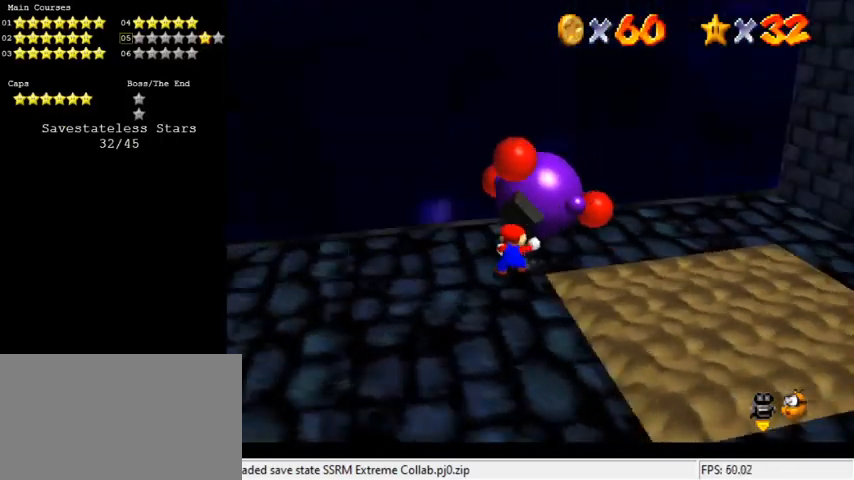
{"keys": ["right", "up"], "events": [[67, "a", "up"], [167, "a", "down"], [200, "a", "up"], [300, "a", "down"], [300, "right", "down"], [300, "up", "down"], [333, "a", "up"], [433, "a", "down"], [467, "a", "up"]]}
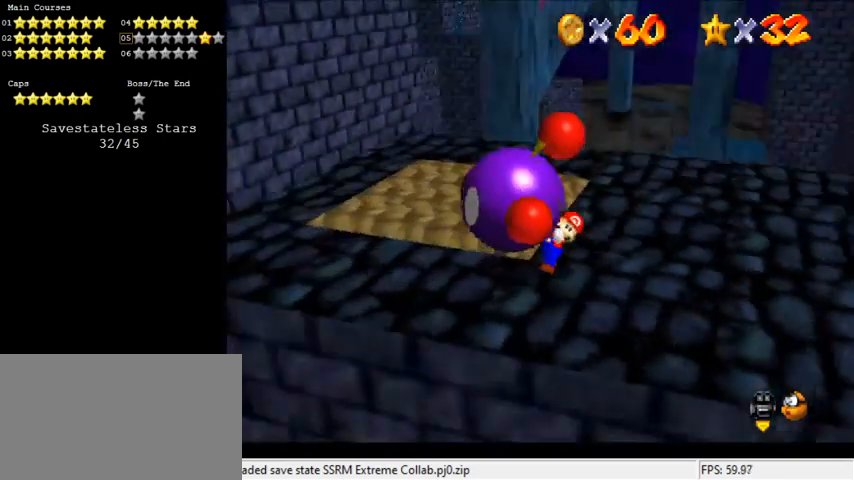
{"keys": ["up"], "events": [[133, "right", "up"]]}
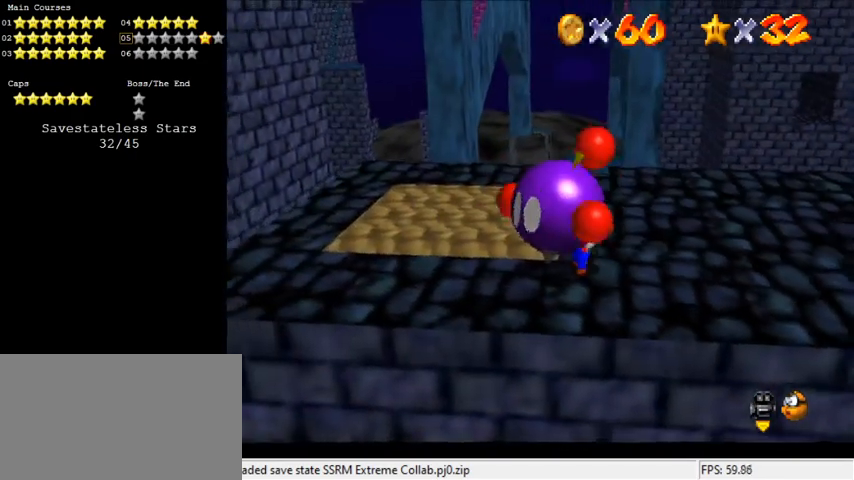
{"keys": ["up"], "events": []}
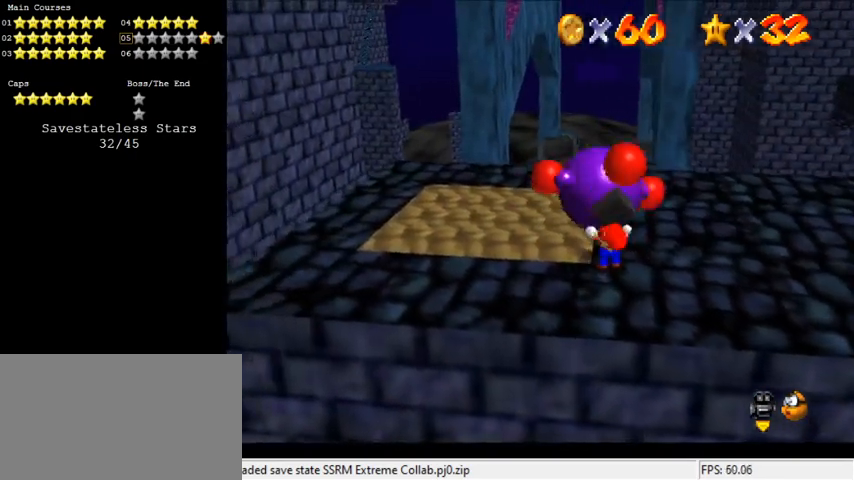
{"keys": ["up"], "events": [[100, "right", "down"], [233, "a", "down"], [333, "a", "up"], [333, "right", "up"], [433, "up", "up"], [500, "up", "down"]]}
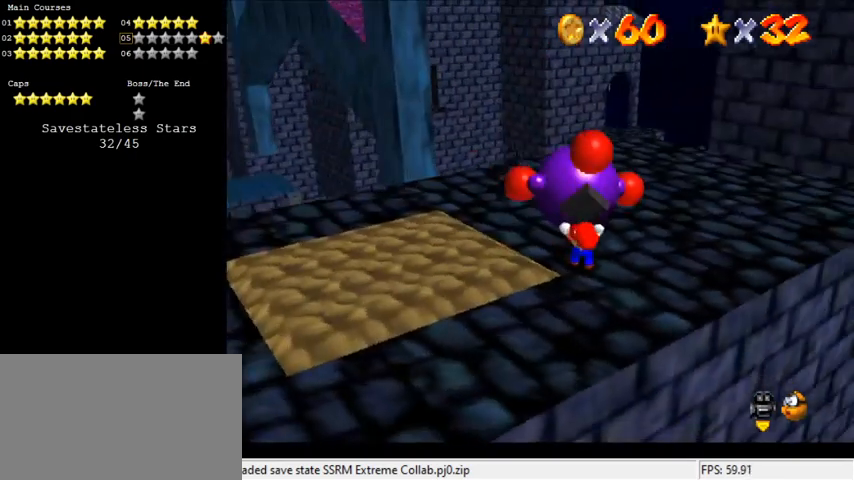
{"keys": [], "events": [[233, "right", "down"], [400, "up", "up"], [433, "right", "up"]]}
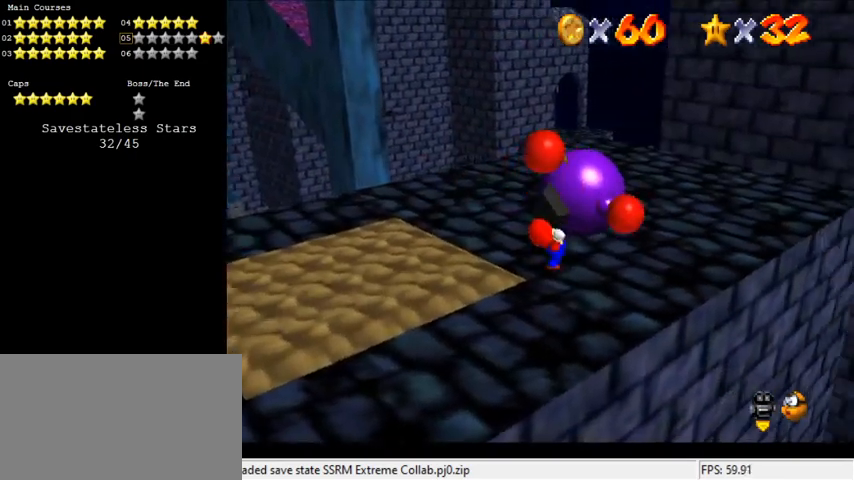
{"keys": ["up"], "events": [[167, "up", "down"], [333, "ctrl", "down"], [500, "ctrl", "up"]]}
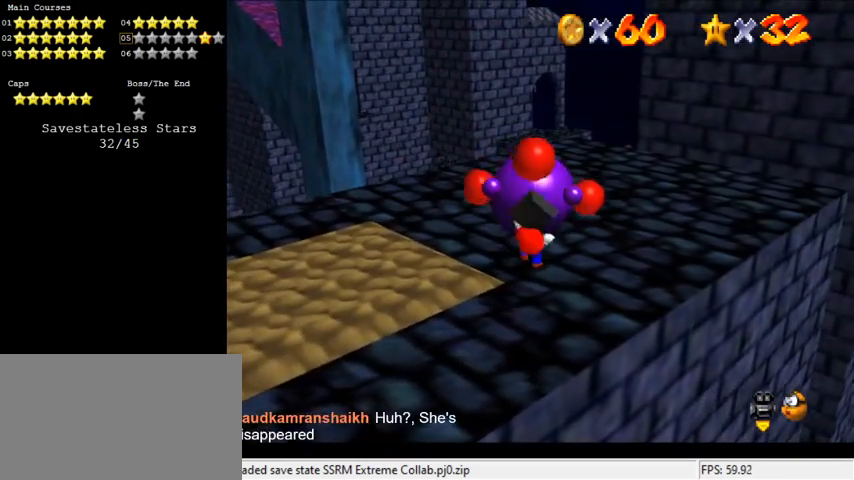
{"keys": ["up"], "events": []}
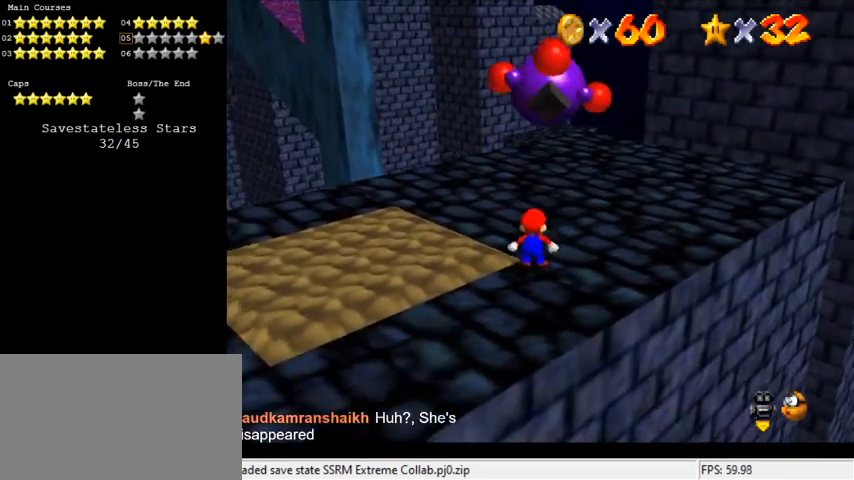
{"keys": ["up"], "events": [[233, "right", "down"], [367, "right", "up"]]}
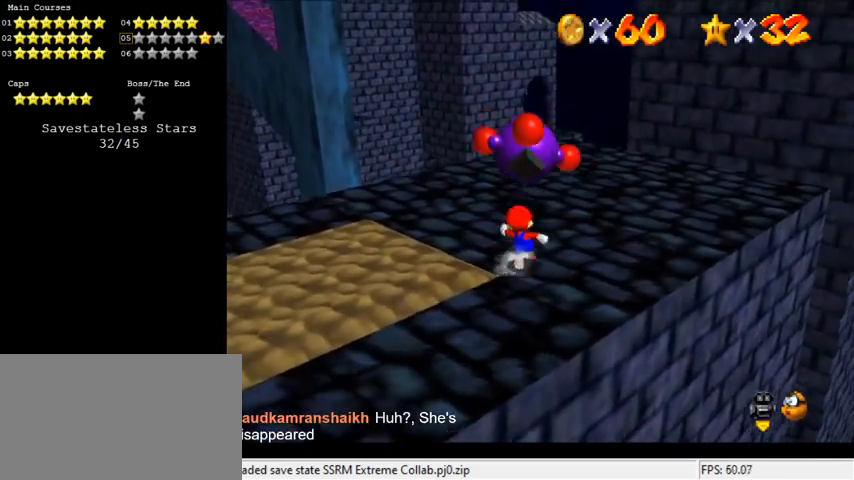
{"keys": ["right"], "events": [[267, "shift", "down"], [467, "up", "up"], [500, "right", "down"], [500, "shift", "up"]]}
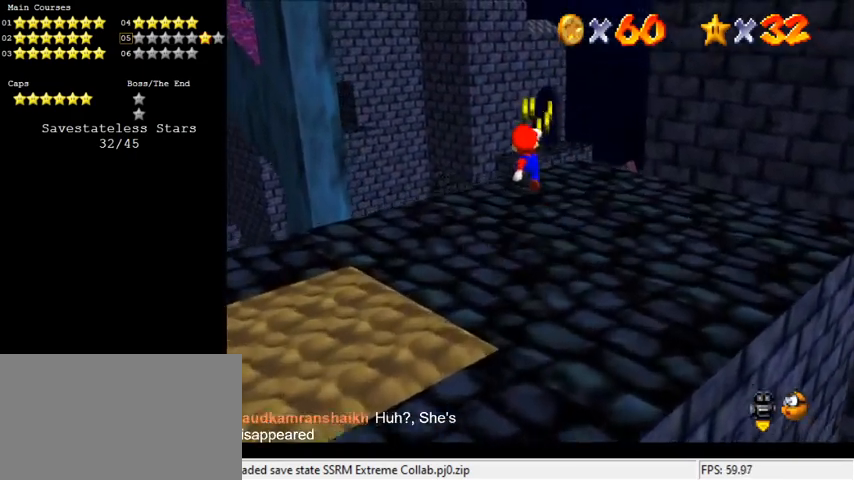
{"keys": ["d", "up"], "events": [[100, "down", "down"], [167, "right", "up"], [300, "down", "up"], [400, "d", "down"], [433, "up", "down"]]}
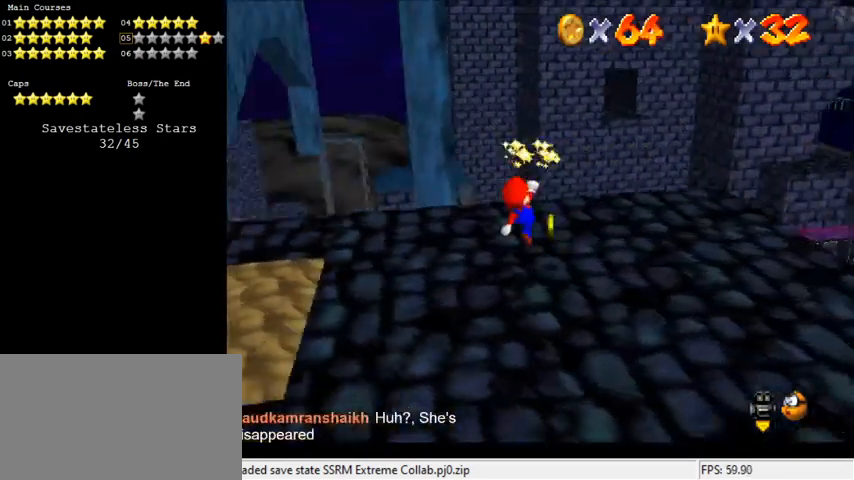
{"keys": ["down", "right"], "events": [[33, "d", "up"], [67, "up", "up"], [133, "d", "down"], [267, "d", "up"], [300, "right", "down"], [400, "down", "down"]]}
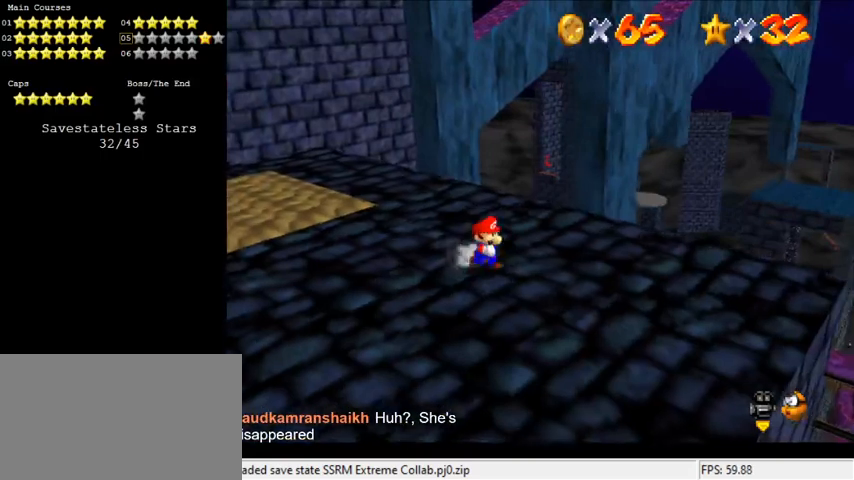
{"keys": [], "events": [[67, "down", "up"], [233, "right", "up"], [300, "d", "down"], [367, "right", "down"], [433, "d", "up"], [433, "right", "up"]]}
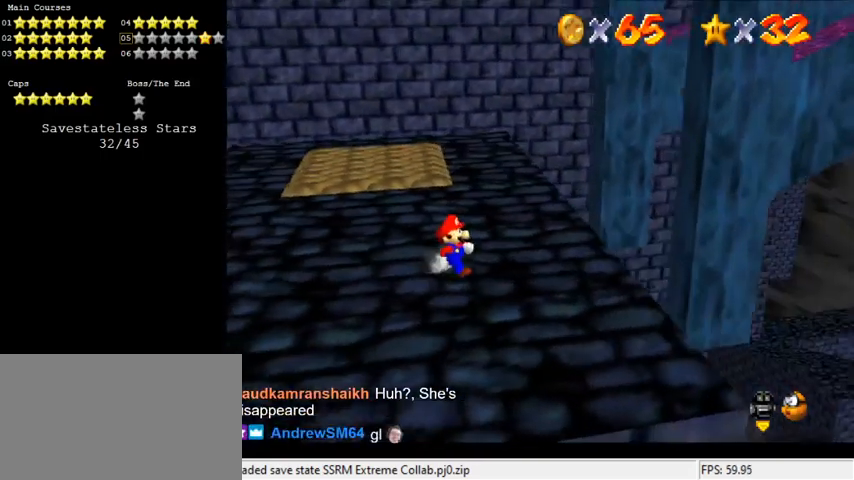
{"keys": [], "events": []}
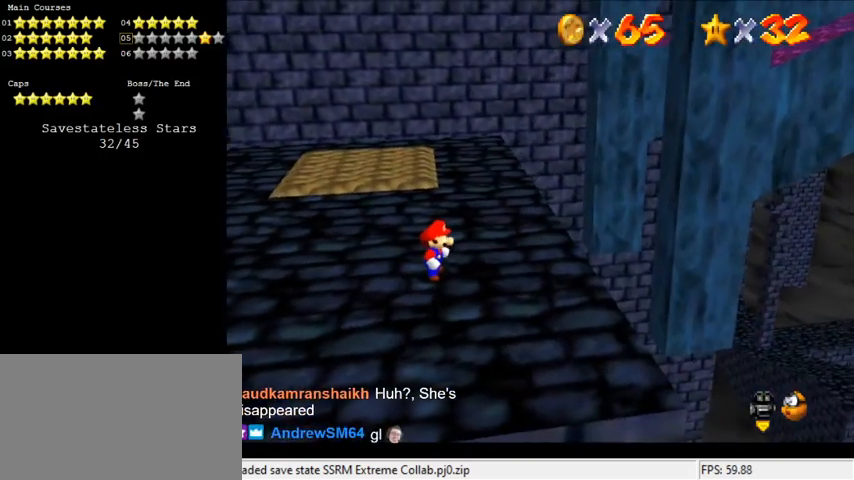
{"keys": [], "events": []}
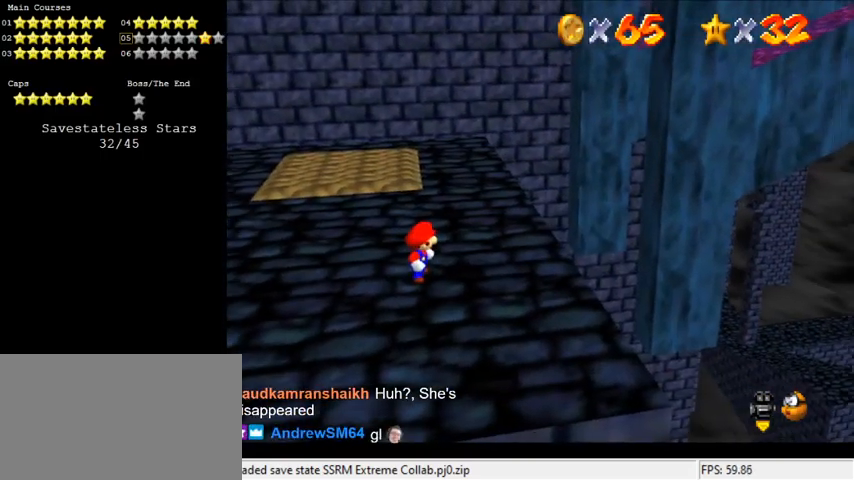
{"keys": [], "events": []}
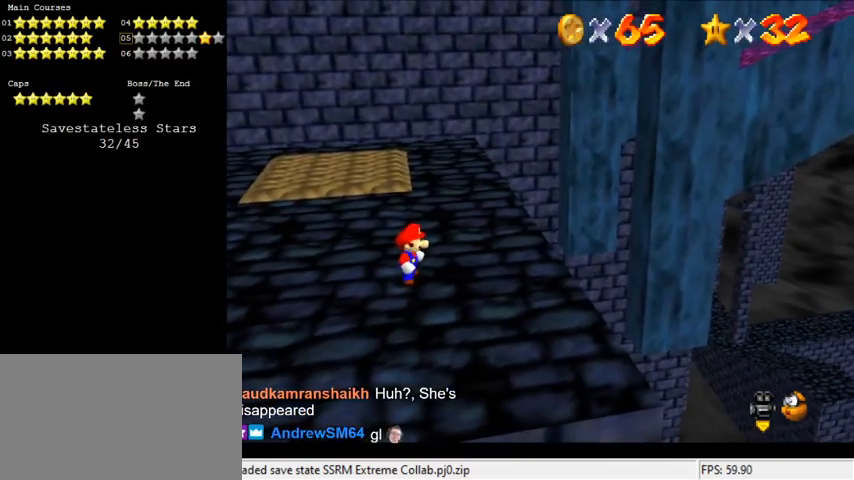
{"keys": [], "events": []}
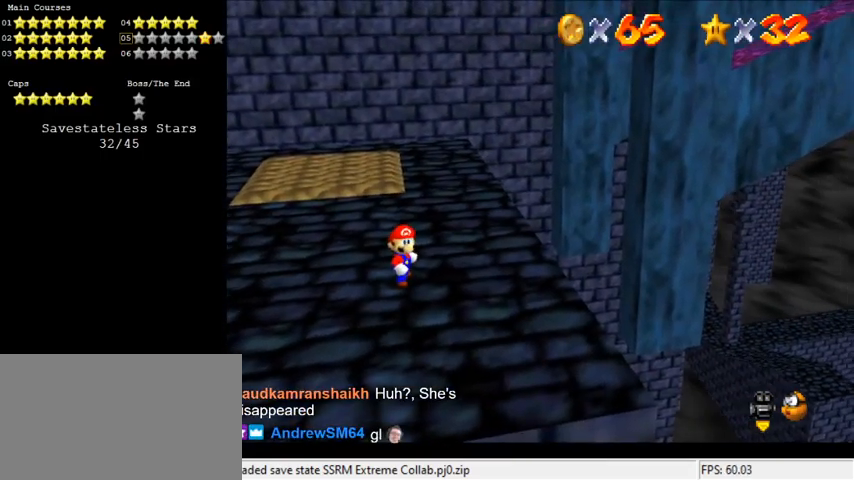
{"keys": [], "events": []}
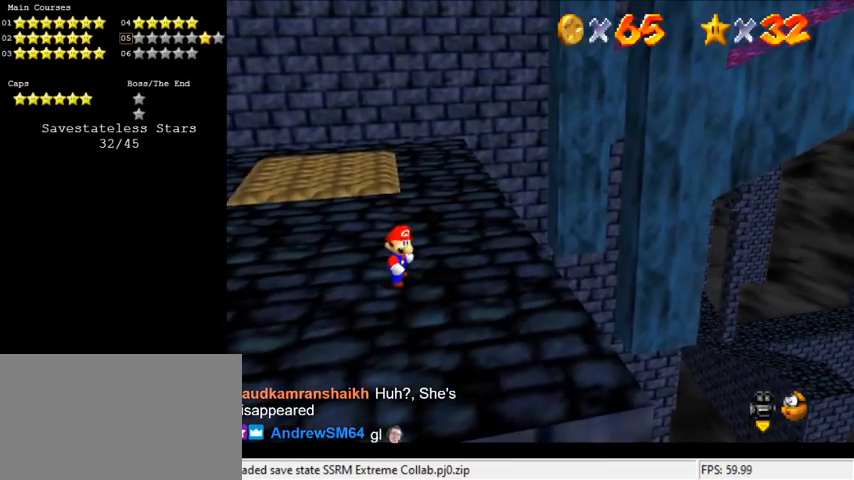
{"keys": [], "events": []}
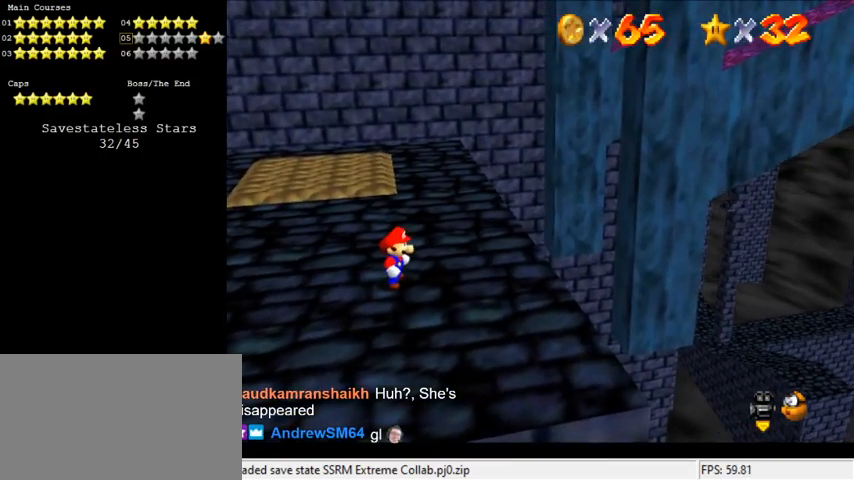
{"keys": [], "events": []}
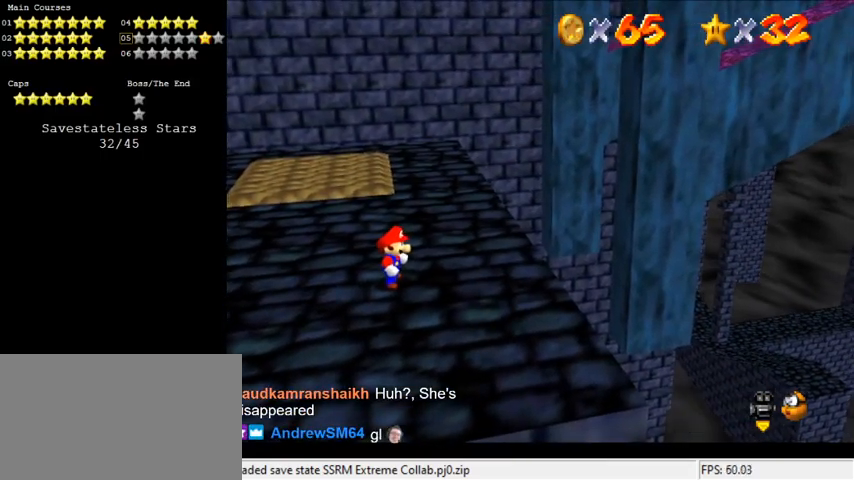
{"keys": [], "events": []}
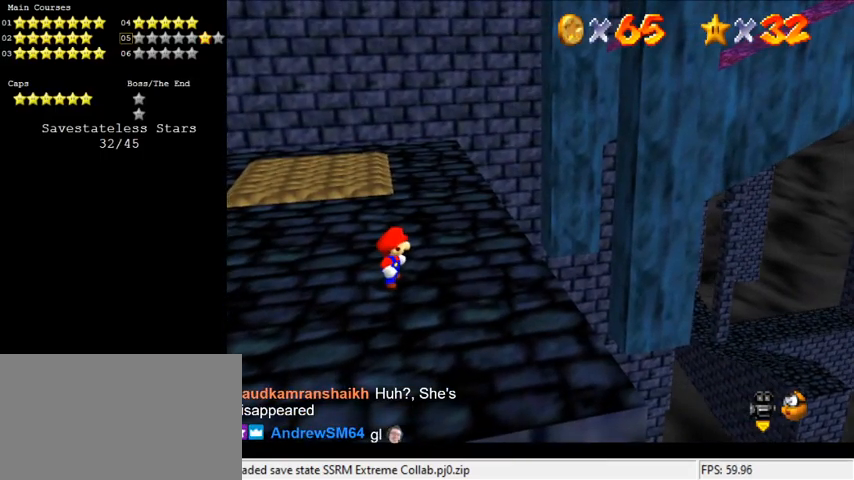
{"keys": [], "events": []}
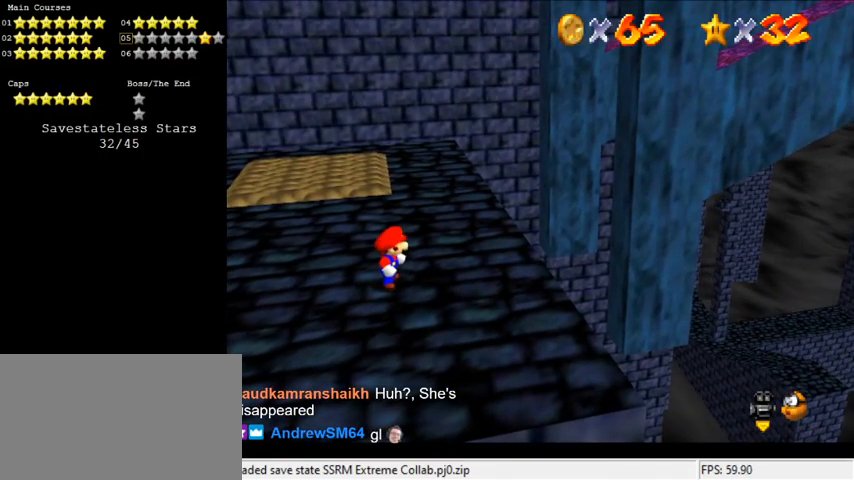
{"keys": ["a"], "events": [[433, "a", "down"]]}
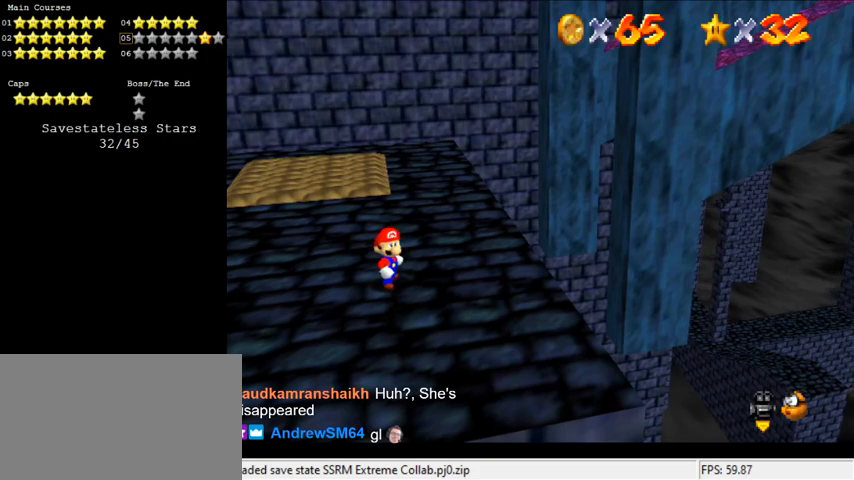
{"keys": ["a"], "events": [[100, "a", "up"], [200, "s", "down"], [300, "s", "up"], [400, "a", "down"]]}
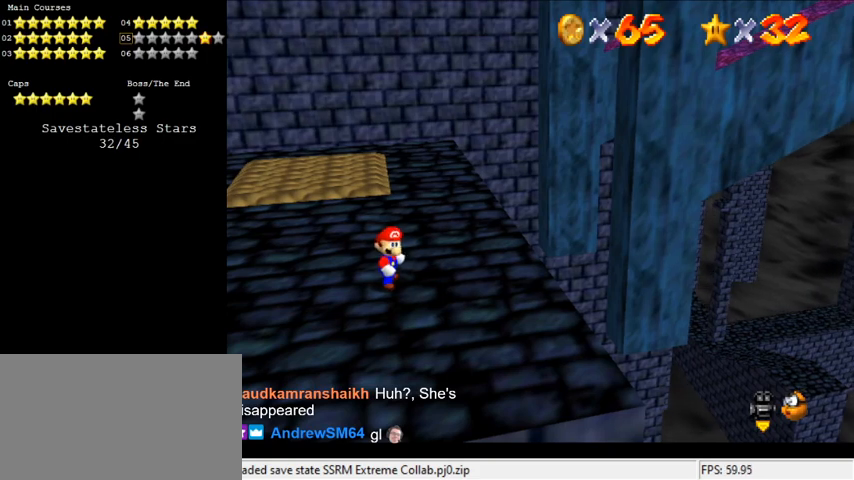
{"keys": [], "events": [[67, "a", "up"], [100, "d", "down"], [200, "d", "up"]]}
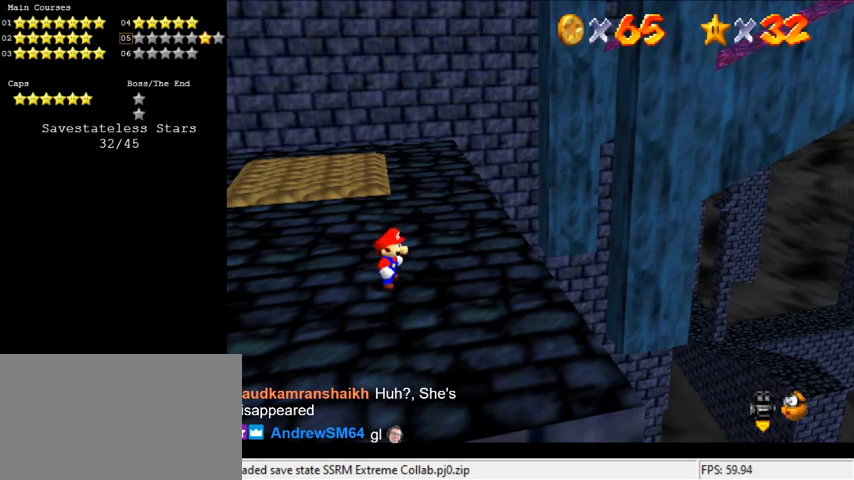
{"keys": ["a", "shift"], "events": [[33, "w", "down"], [167, "w", "up"], [367, "shift", "down"], [400, "a", "down"]]}
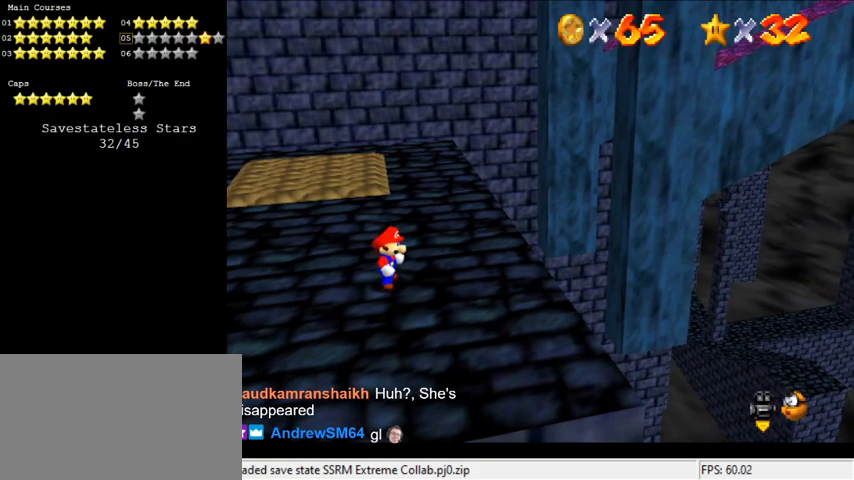
{"keys": [], "events": [[33, "a", "up"], [33, "shift", "up"], [267, "s", "down"], [333, "shift", "down"], [400, "s", "up"], [500, "shift", "up"]]}